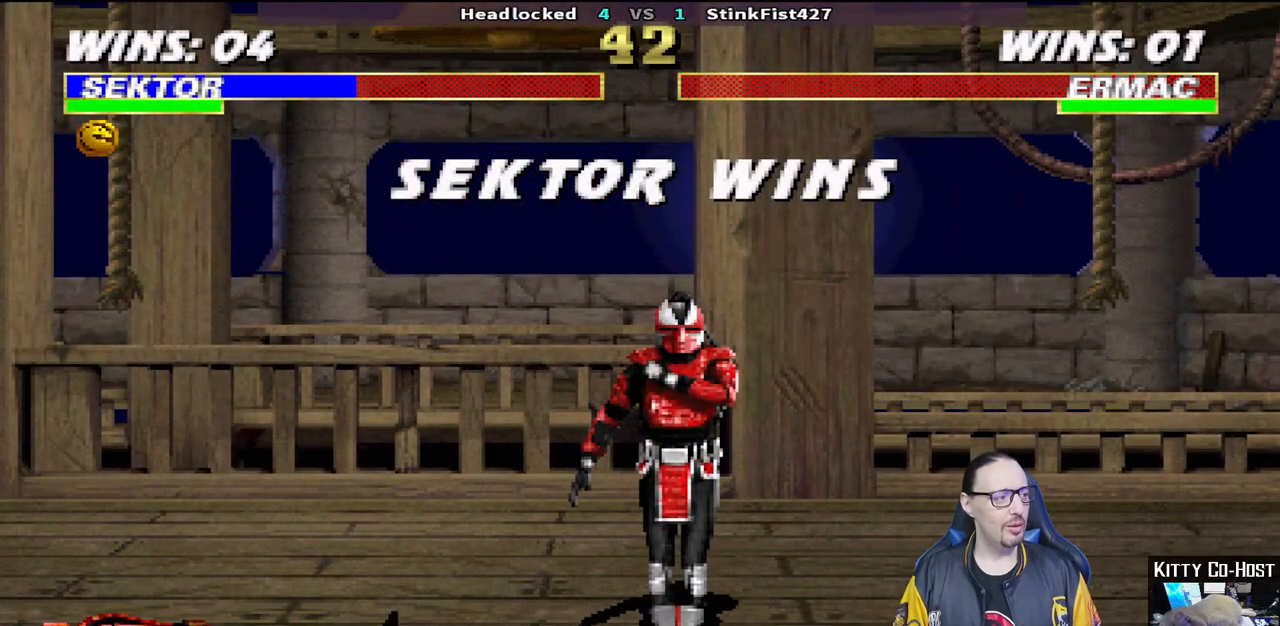
Gameplay with a controller (PlayStation layout); each line is a JSON object with the inputs held at the frame after it. "events" lists button and stick changes between this image and that frame as [ms after this image, input, new state], when the widget could be followed in between.
{"buttons": ["L1"], "left_stick": "center", "right_stick": "center", "events": [[67, "CROSS", "down"], [133, "L1", "down"], [167, "CROSS", "up"], [250, "L1", "up"], [317, "CROSS", "down"], [400, "CROSS", "up"], [433, "L1", "down"]]}
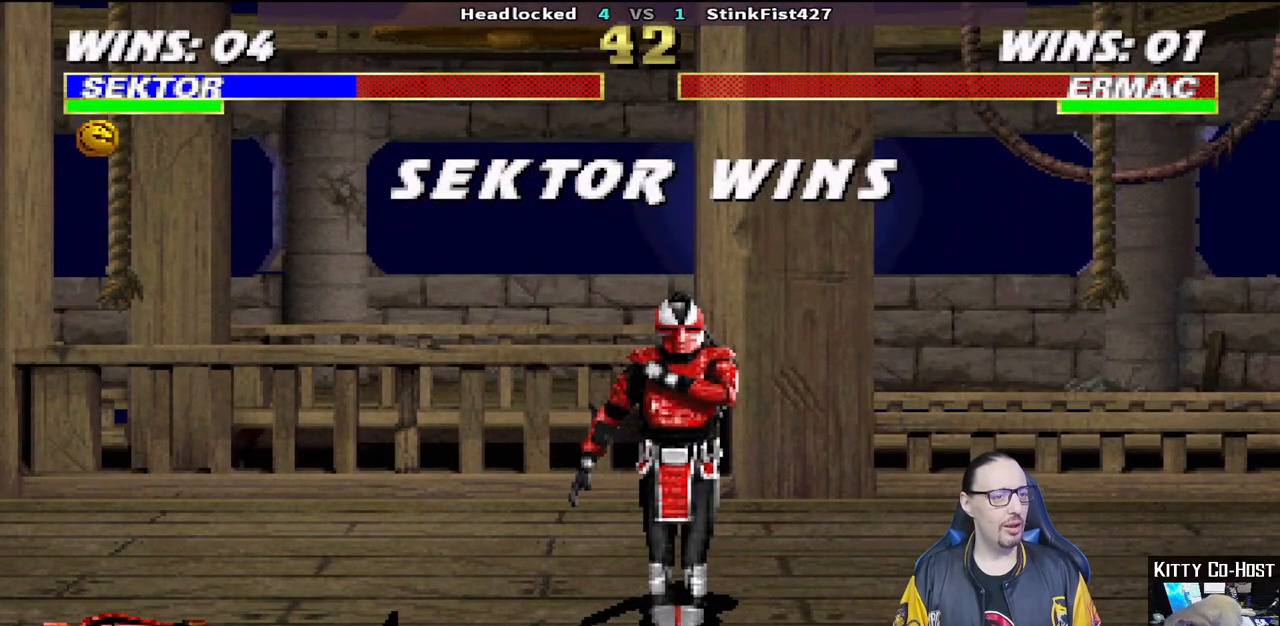
{"buttons": [], "left_stick": "center", "right_stick": "center", "events": [[50, "L1", "up"]]}
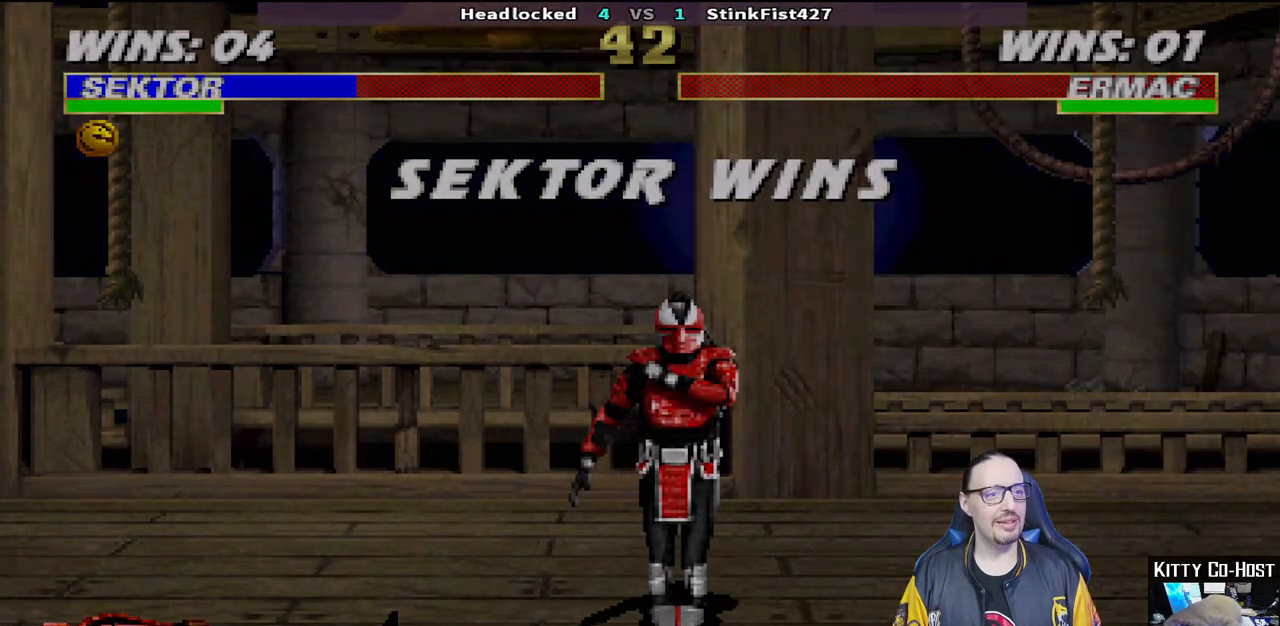
{"buttons": [], "left_stick": "center", "right_stick": "center", "events": []}
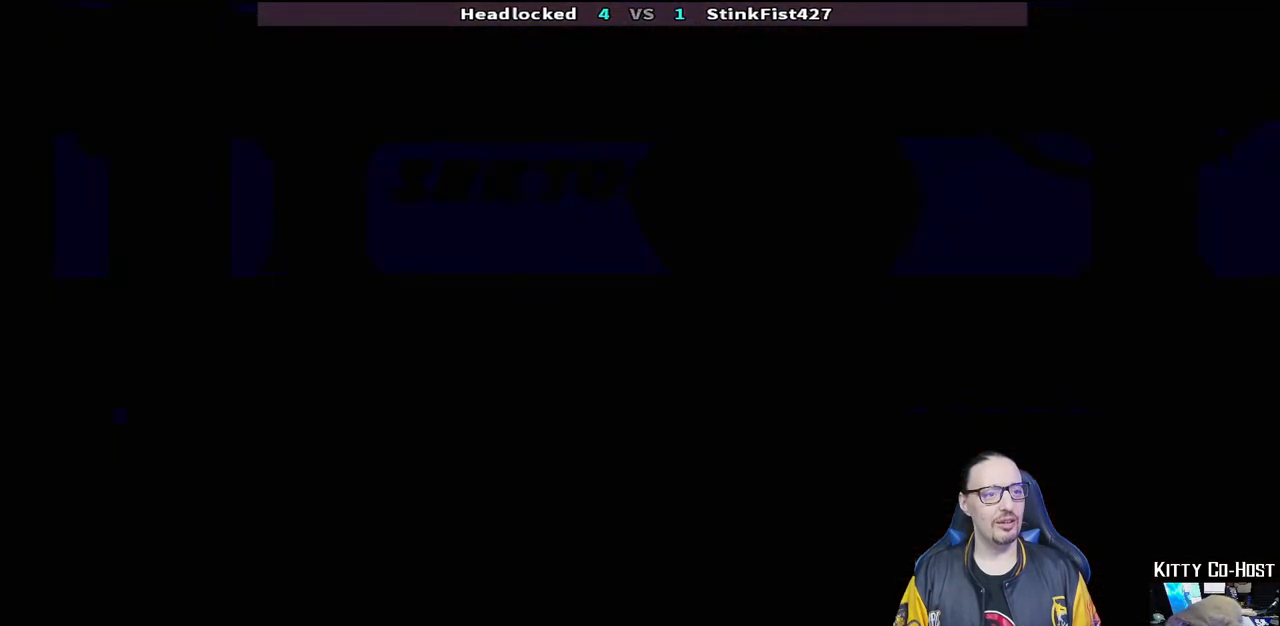
{"buttons": ["DPAD_LEFT"], "left_stick": "center", "right_stick": "center", "events": [[283, "DPAD_LEFT", "down"], [400, "DPAD_LEFT", "up"], [483, "DPAD_LEFT", "down"]]}
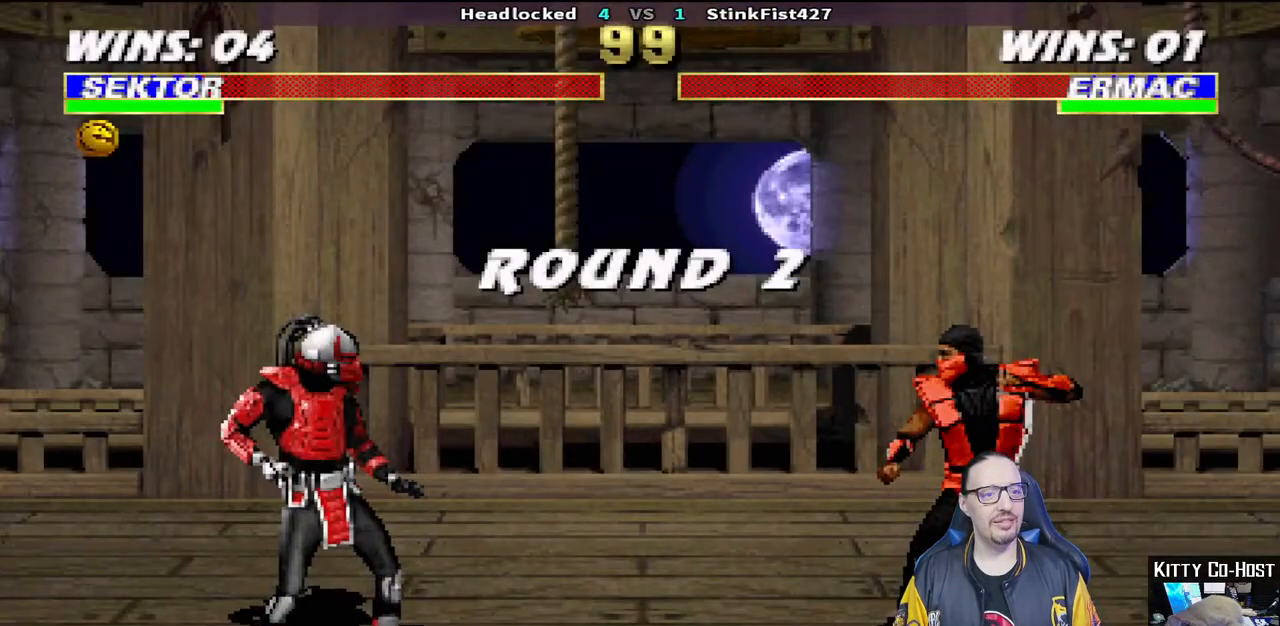
{"buttons": [], "left_stick": "center", "right_stick": "center", "events": [[100, "DPAD_LEFT", "up"], [150, "DPAD_LEFT", "down"], [167, "DPAD_DOWN", "down"], [167, "DPAD_LEFT", "up"], [183, "DPAD_DOWN", "up"], [183, "DPAD_RIGHT", "down"], [217, "DPAD_RIGHT", "up"], [233, "CROSS", "down"], [233, "DPAD_RIGHT", "down"], [350, "DPAD_RIGHT", "up"], [367, "CROSS", "up"]]}
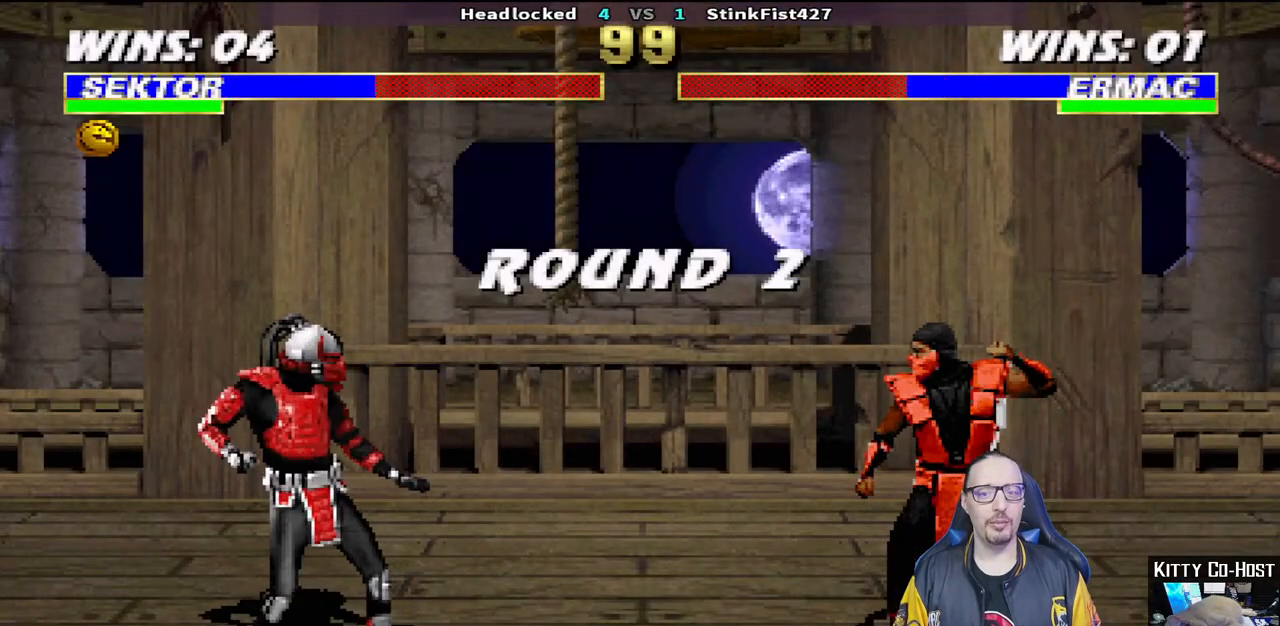
{"buttons": ["CROSS", "DPAD_LEFT"], "left_stick": "center", "right_stick": "center", "events": [[233, "DPAD_LEFT", "down"], [333, "DPAD_LEFT", "up"], [417, "CROSS", "down"], [450, "DPAD_LEFT", "down"]]}
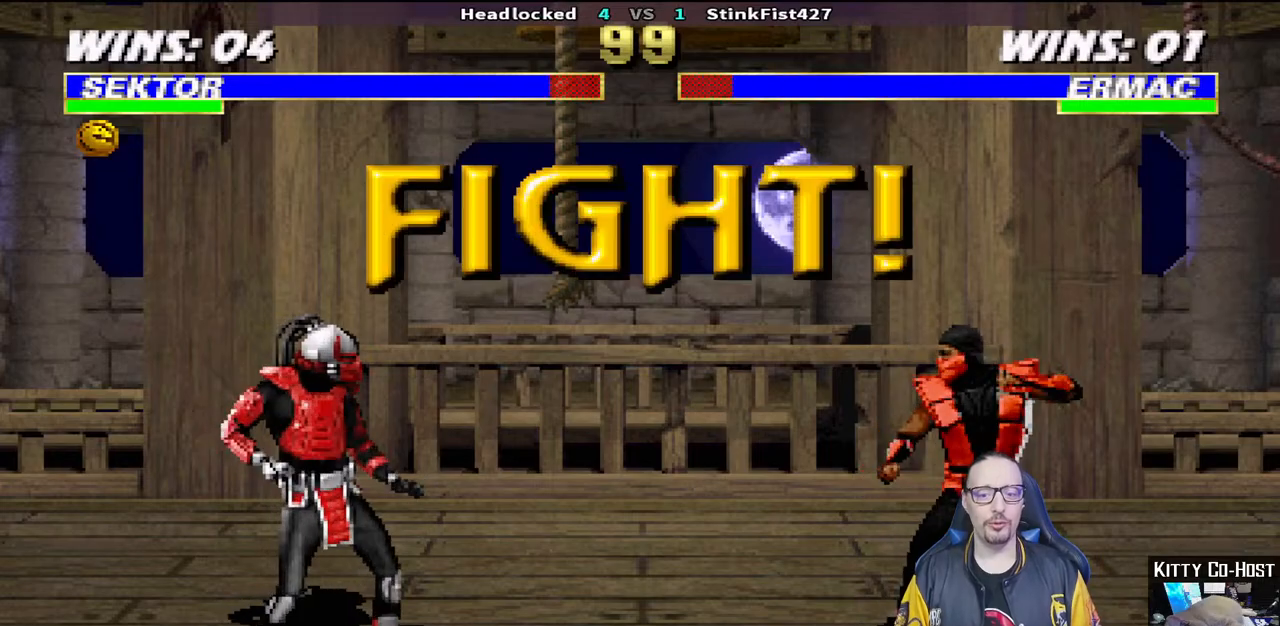
{"buttons": [], "left_stick": "center", "right_stick": "center", "events": [[17, "DPAD_LEFT", "up"], [50, "CROSS", "up"]]}
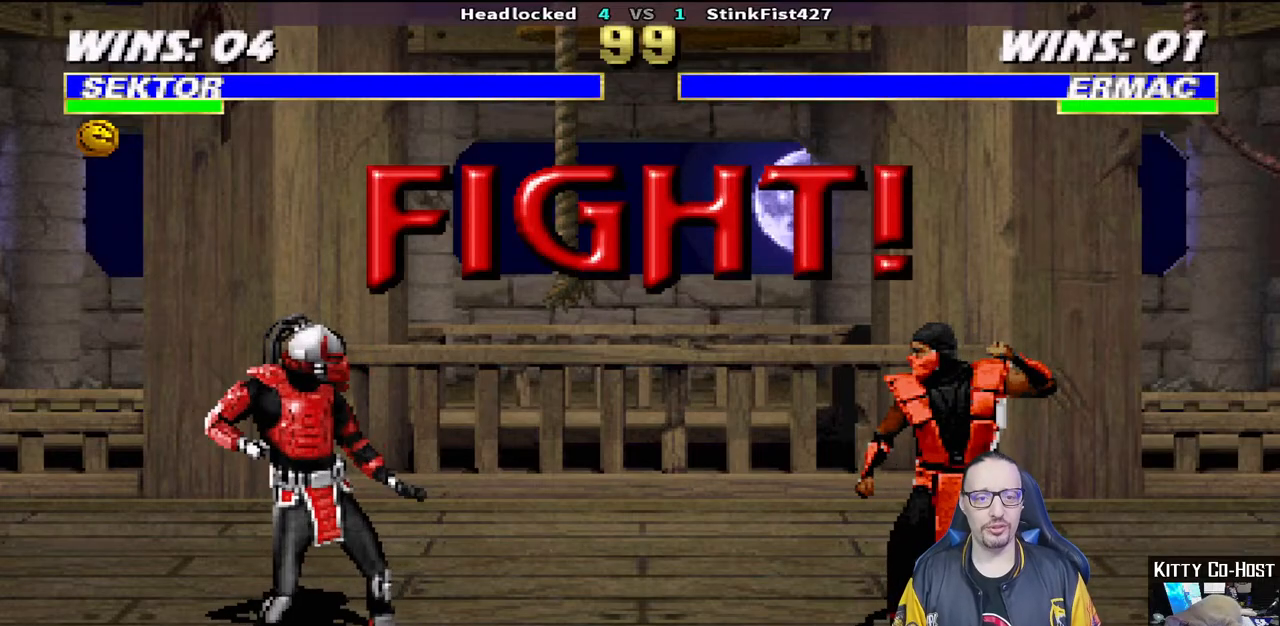
{"buttons": ["DPAD_RIGHT"], "left_stick": "center", "right_stick": "center", "events": [[233, "DPAD_LEFT", "down"], [300, "DPAD_LEFT", "up"], [367, "DPAD_LEFT", "down"], [433, "DPAD_LEFT", "up"], [467, "DPAD_RIGHT", "down"]]}
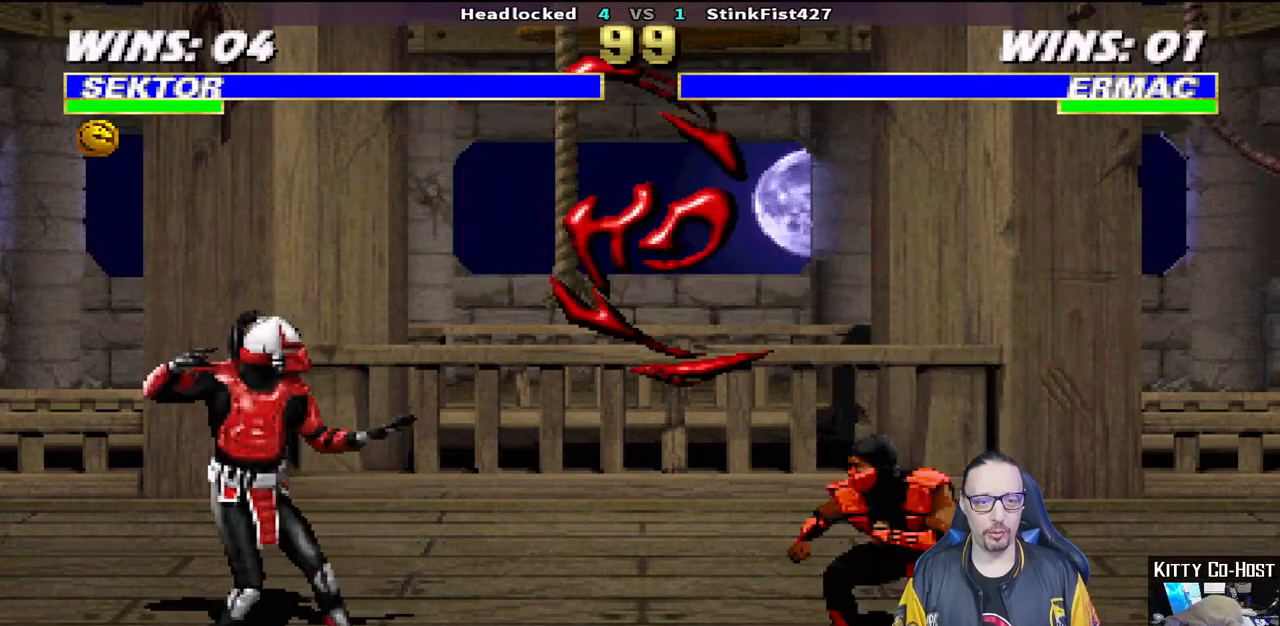
{"buttons": [], "left_stick": "center", "right_stick": "center", "events": [[17, "CROSS", "down"], [33, "DPAD_RIGHT", "up"], [117, "CROSS", "up"]]}
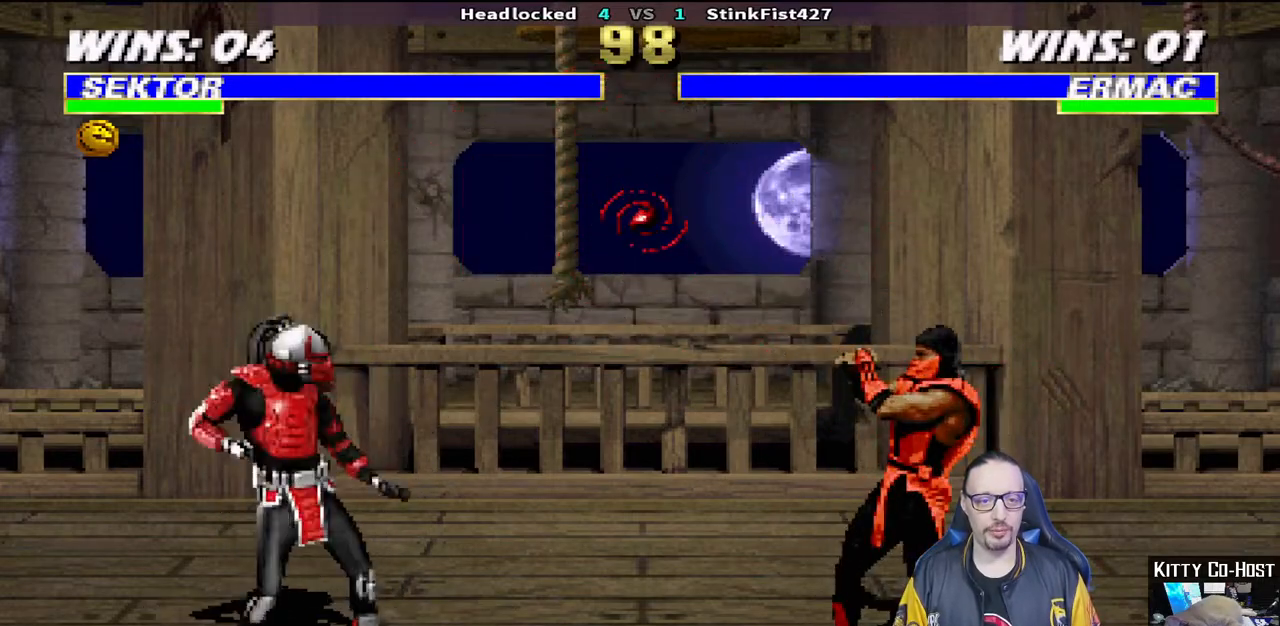
{"buttons": ["CROSS", "DPAD_RIGHT"], "left_stick": "center", "right_stick": "center", "events": [[100, "DPAD_LEFT", "down"], [200, "DPAD_LEFT", "up"], [267, "DPAD_LEFT", "down"], [350, "DPAD_LEFT", "up"], [450, "CROSS", "down"], [467, "DPAD_RIGHT", "down"]]}
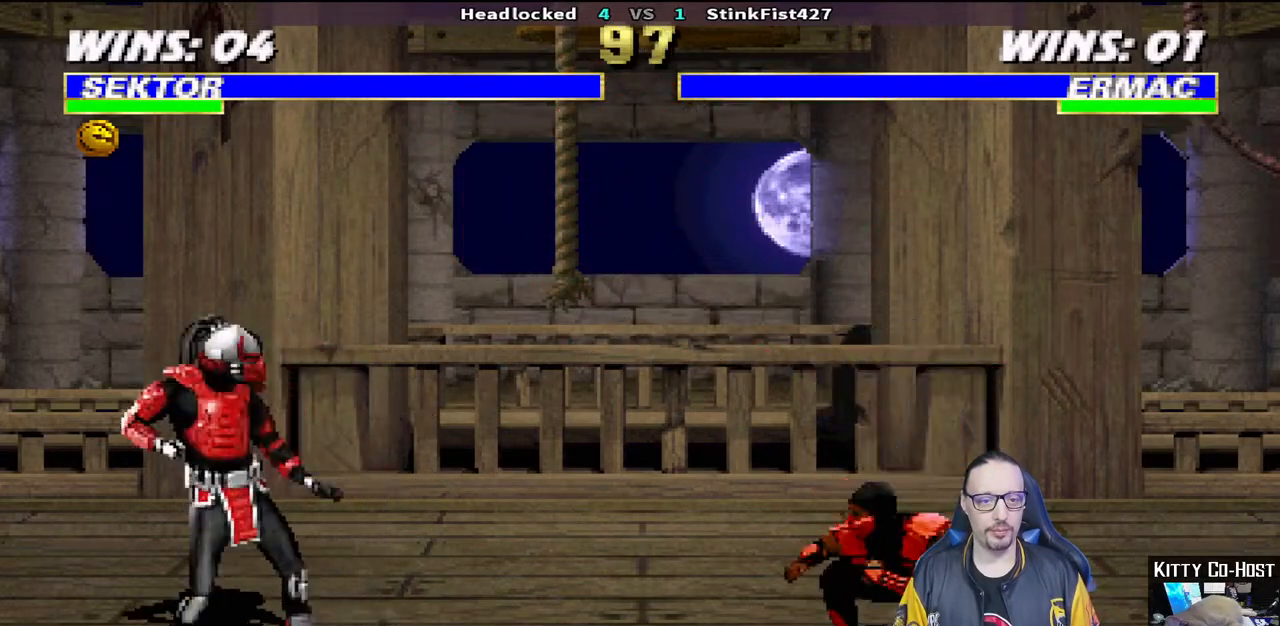
{"buttons": [], "left_stick": "center", "right_stick": "center", "events": [[17, "DPAD_RIGHT", "up"], [83, "CROSS", "up"]]}
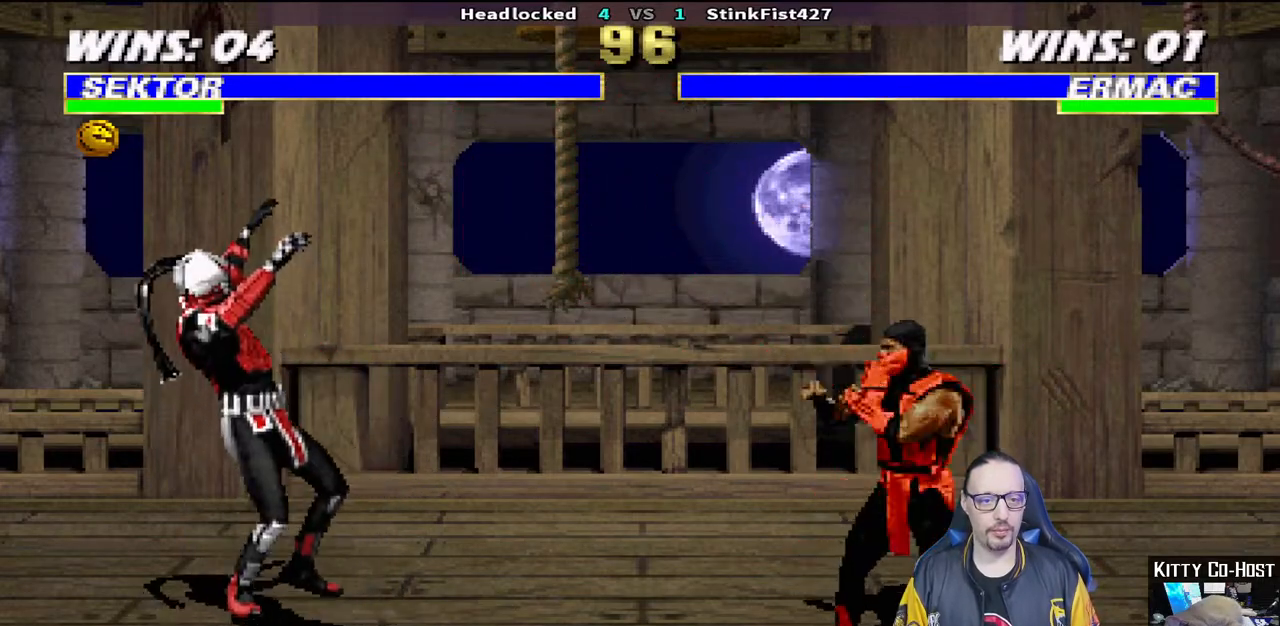
{"buttons": ["L1", "R1", "DPAD_DOWN", "DPAD_LEFT"], "left_stick": "center", "right_stick": "center", "events": [[67, "R1", "down"], [233, "R1", "up"], [267, "DPAD_DOWN", "down"], [283, "DPAD_LEFT", "down"], [283, "L1", "down"], [400, "R1", "down"]]}
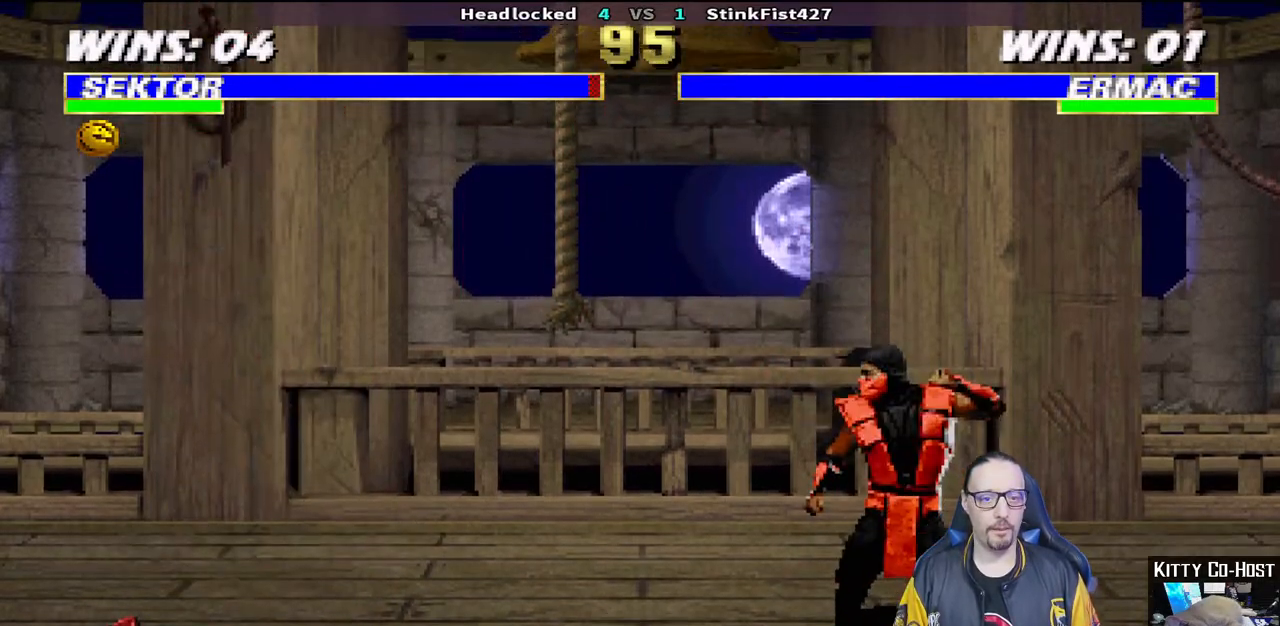
{"buttons": ["L1", "R1", "DPAD_DOWN", "DPAD_LEFT"], "left_stick": "center", "right_stick": "center", "events": []}
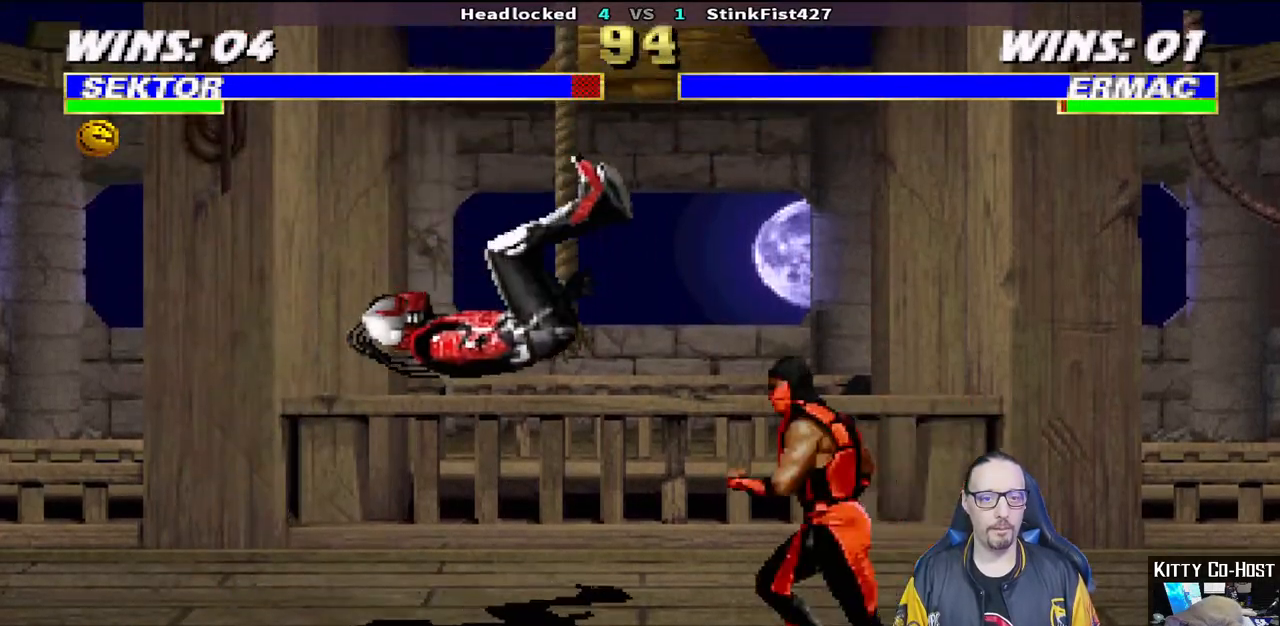
{"buttons": ["L1", "R1", "DPAD_DOWN", "DPAD_LEFT"], "left_stick": "center", "right_stick": "center", "events": []}
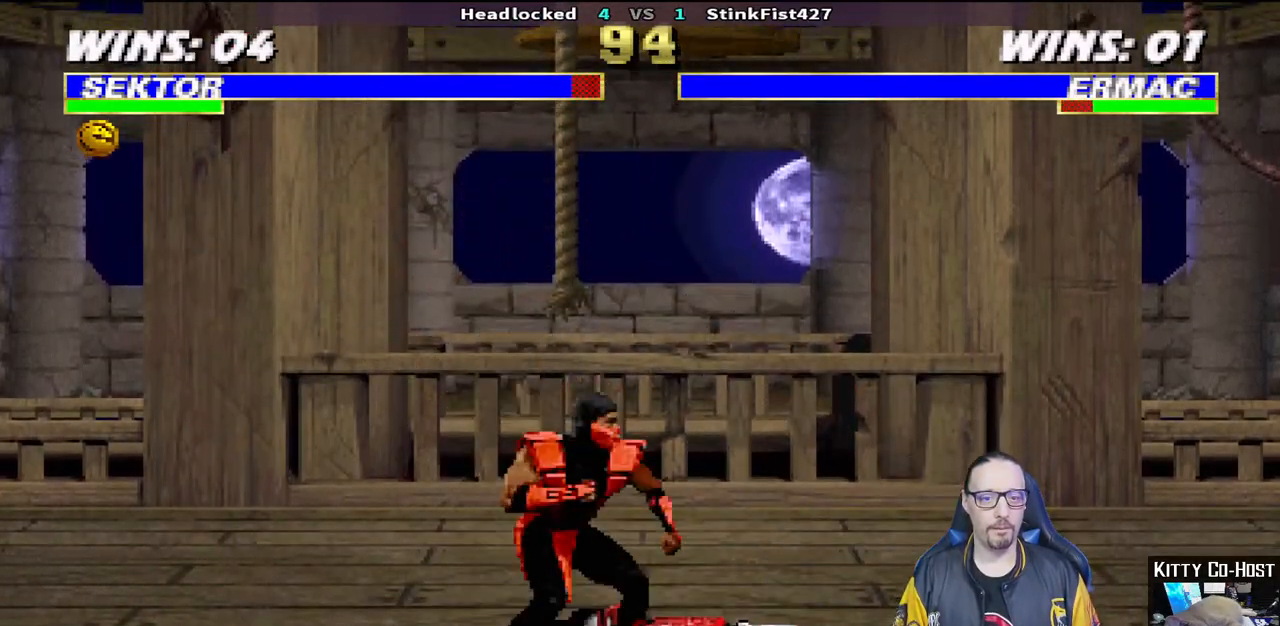
{"buttons": ["L1", "R1", "DPAD_DOWN", "DPAD_RIGHT"], "left_stick": "center", "right_stick": "center", "events": [[83, "DPAD_LEFT", "up"], [100, "DPAD_RIGHT", "down"], [117, "DPAD_DOWN", "up"], [167, "DPAD_DOWN", "down"]]}
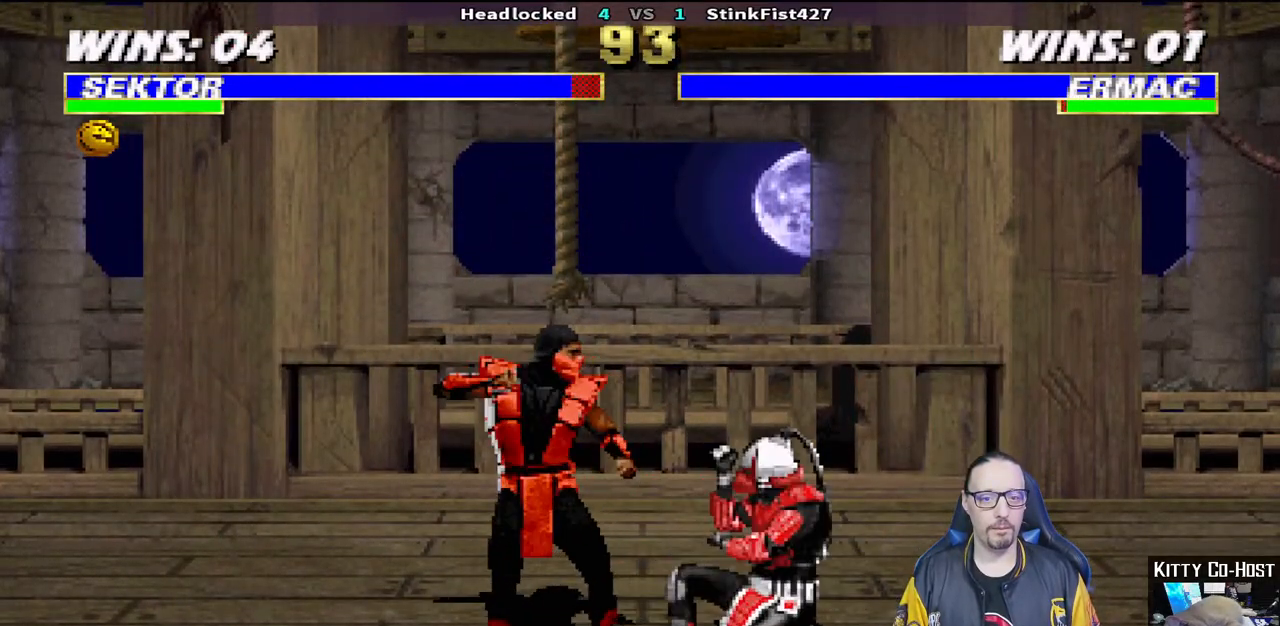
{"buttons": ["L1", "DPAD_UP", "DPAD_RIGHT"], "left_stick": "center", "right_stick": "center", "events": [[117, "DPAD_DOWN", "up"], [283, "DPAD_RIGHT", "up"], [300, "R1", "up"], [333, "DPAD_RIGHT", "down"], [350, "DPAD_UP", "down"]]}
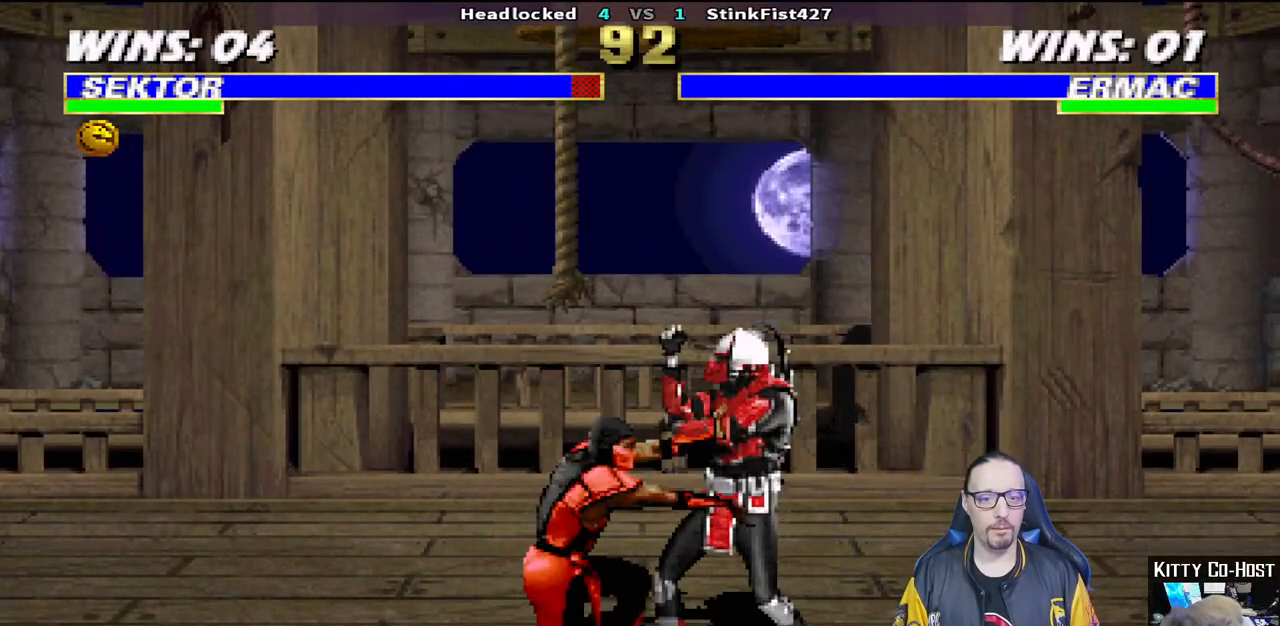
{"buttons": [], "left_stick": "center", "right_stick": "center", "events": [[83, "TRIANGLE", "down"], [233, "TRIANGLE", "up"], [267, "DPAD_UP", "up"], [283, "DPAD_RIGHT", "up"], [300, "L1", "up"]]}
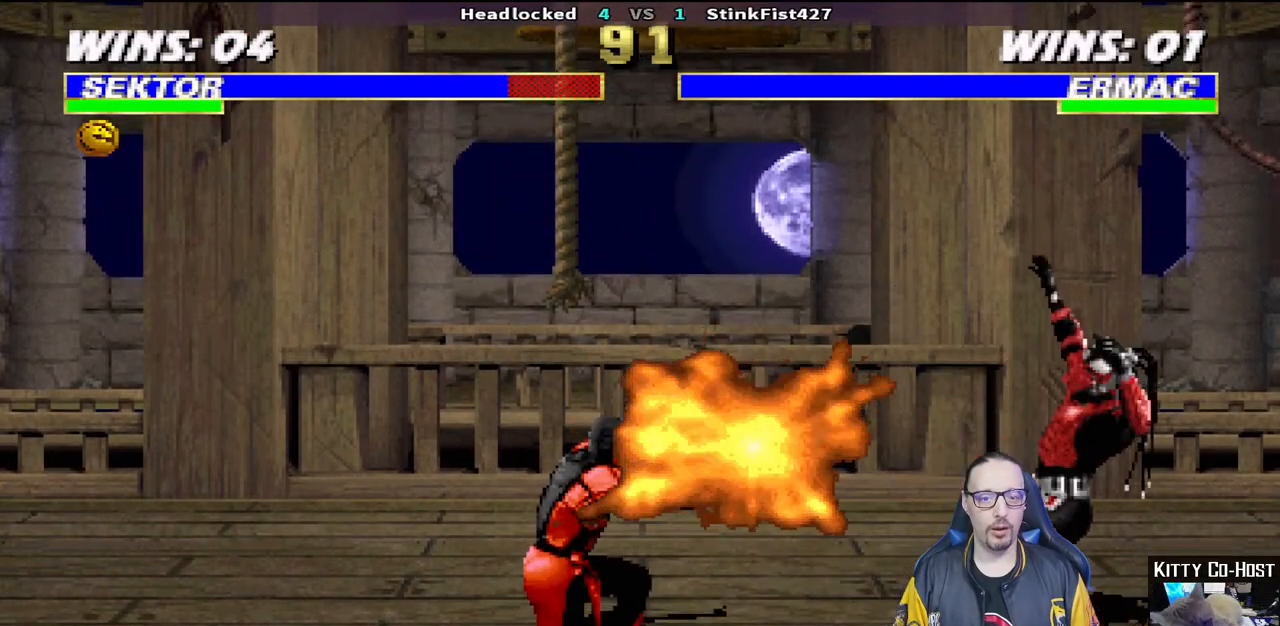
{"buttons": ["TRIANGLE", "L1", "DPAD_RIGHT"], "left_stick": "center", "right_stick": "center", "events": [[17, "DPAD_RIGHT", "down"], [17, "L1", "down"], [33, "DPAD_UP", "down"], [217, "TRIANGLE", "down"], [333, "TRIANGLE", "up"], [400, "TRIANGLE", "down"], [500, "DPAD_UP", "up"]]}
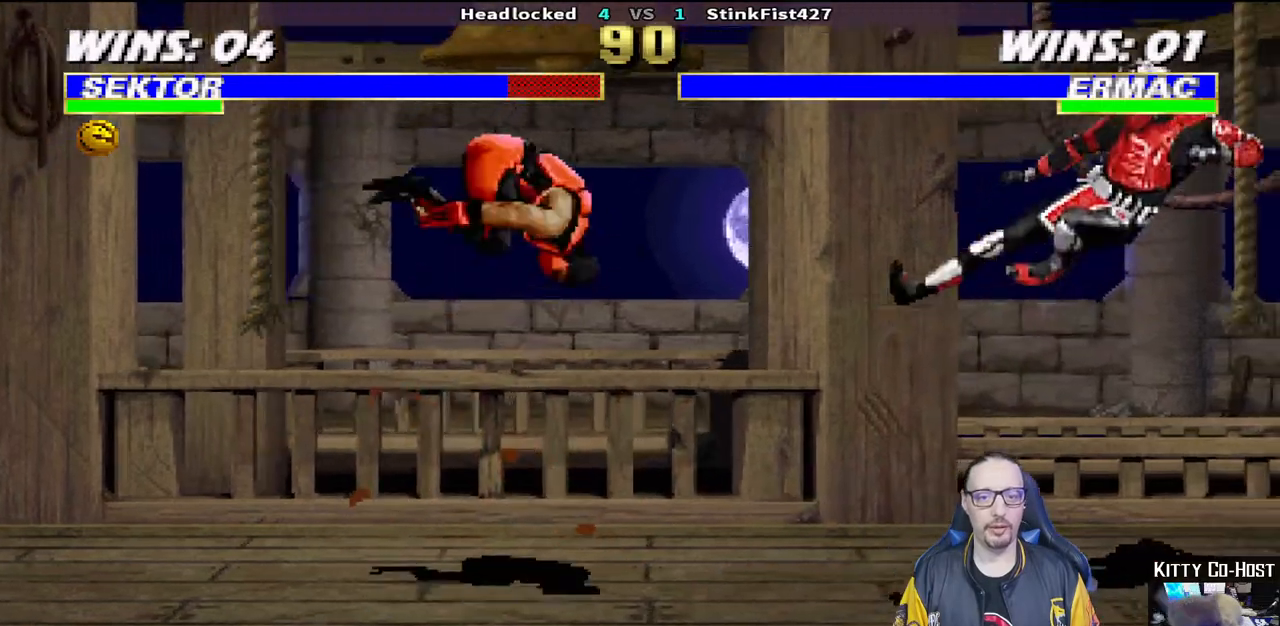
{"buttons": [], "left_stick": "center", "right_stick": "center", "events": [[17, "DPAD_RIGHT", "up"], [33, "L1", "up"], [83, "TRIANGLE", "up"], [100, "L2", "down"], [167, "L2", "up"], [200, "DPAD_RIGHT", "down"], [317, "DPAD_RIGHT", "up"], [417, "DPAD_LEFT", "down"], [500, "DPAD_LEFT", "up"]]}
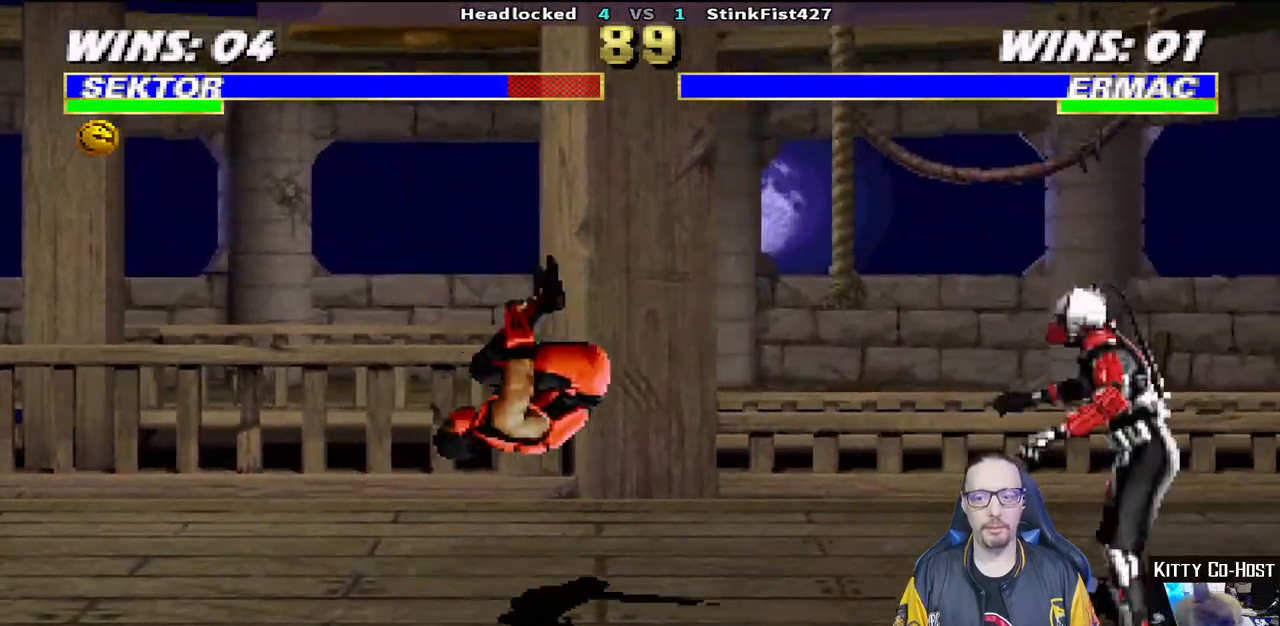
{"buttons": [], "left_stick": "center", "right_stick": "center", "events": [[33, "DPAD_LEFT", "down"], [100, "CROSS", "down"], [133, "DPAD_LEFT", "up"], [250, "CROSS", "up"]]}
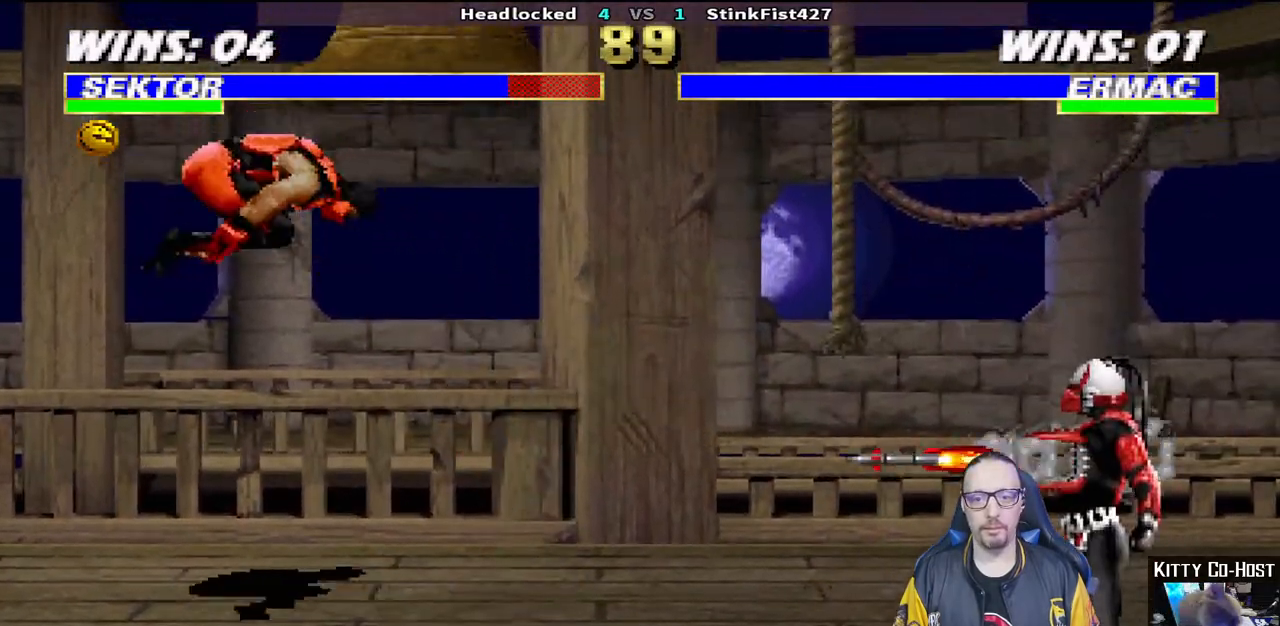
{"buttons": [], "left_stick": "center", "right_stick": "center", "events": []}
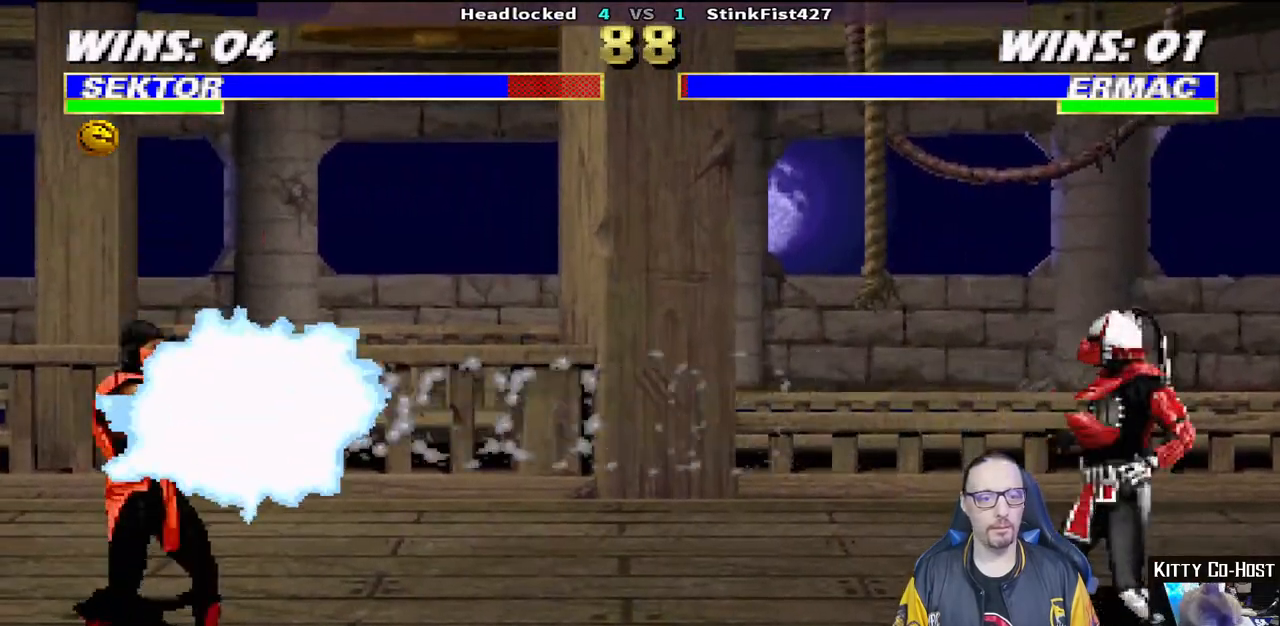
{"buttons": ["L1", "DPAD_LEFT"], "left_stick": "center", "right_stick": "center", "events": [[433, "DPAD_LEFT", "down"], [433, "L1", "down"]]}
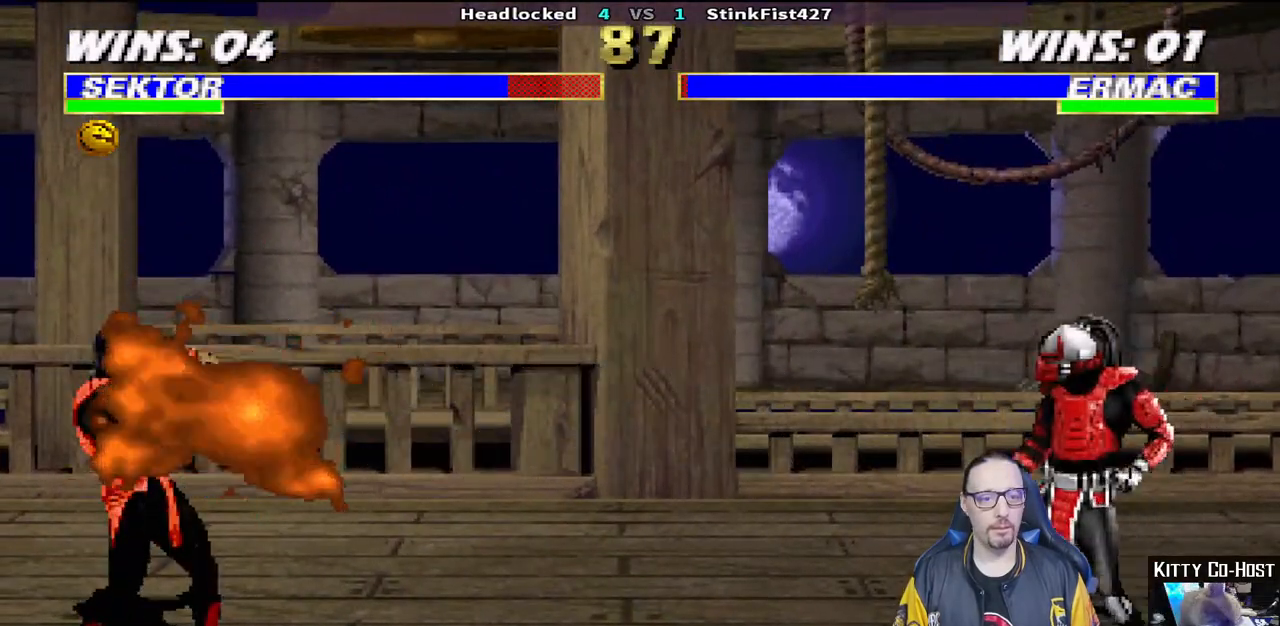
{"buttons": ["L1", "DPAD_UP", "DPAD_LEFT"], "left_stick": "center", "right_stick": "center", "events": [[167, "DPAD_UP", "down"]]}
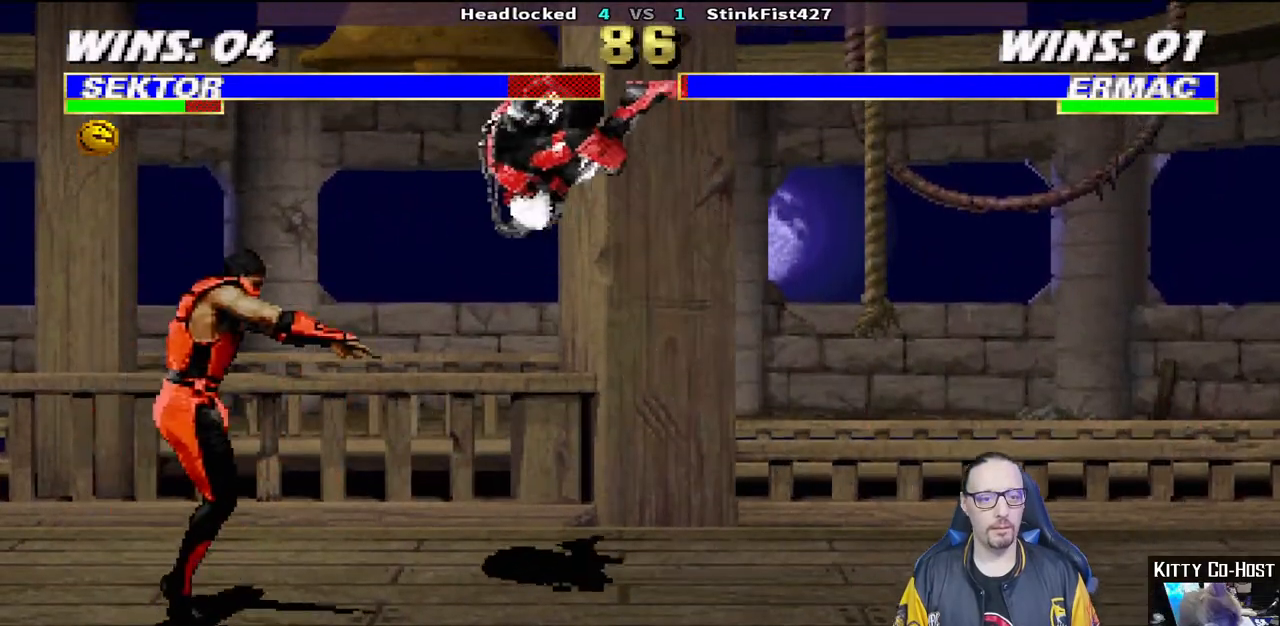
{"buttons": [], "left_stick": "center", "right_stick": "center", "events": [[17, "DPAD_LEFT", "up"], [17, "DPAD_UP", "up"], [33, "SQUARE", "down"], [133, "SQUARE", "up"], [200, "SQUARE", "down"], [317, "L1", "up"], [317, "SQUARE", "up"]]}
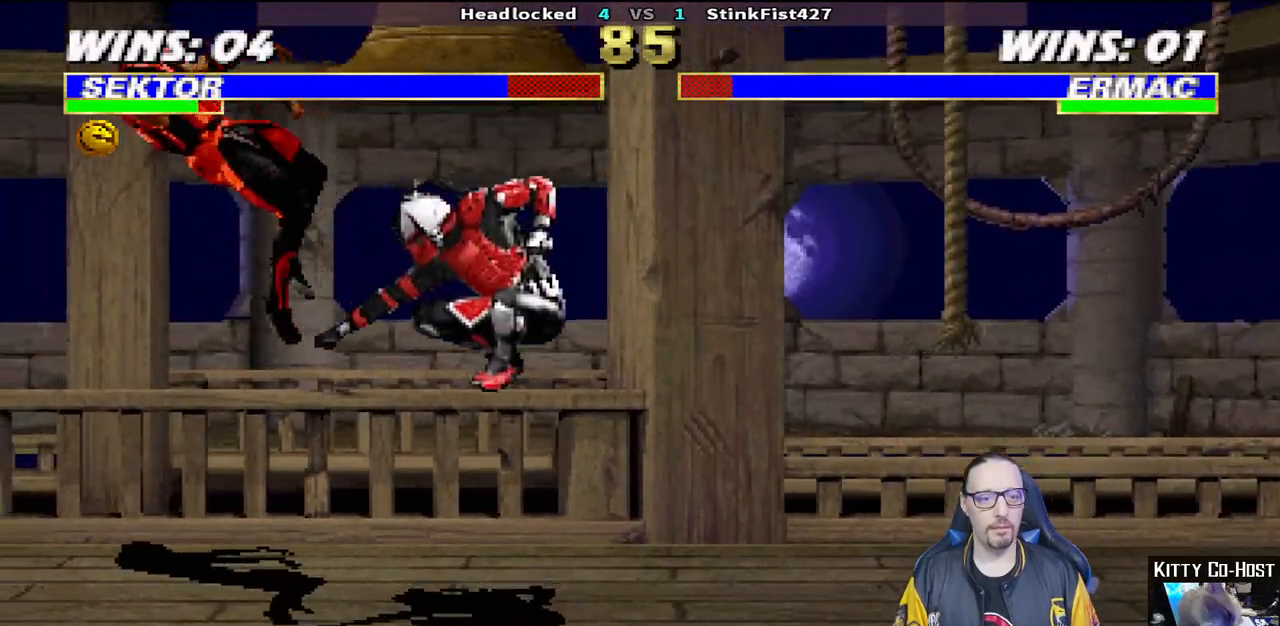
{"buttons": ["L1", "DPAD_DOWN"], "left_stick": "center", "right_stick": "center", "events": [[150, "L1", "down"], [167, "DPAD_LEFT", "down"], [467, "DPAD_DOWN", "down"], [467, "DPAD_LEFT", "up"]]}
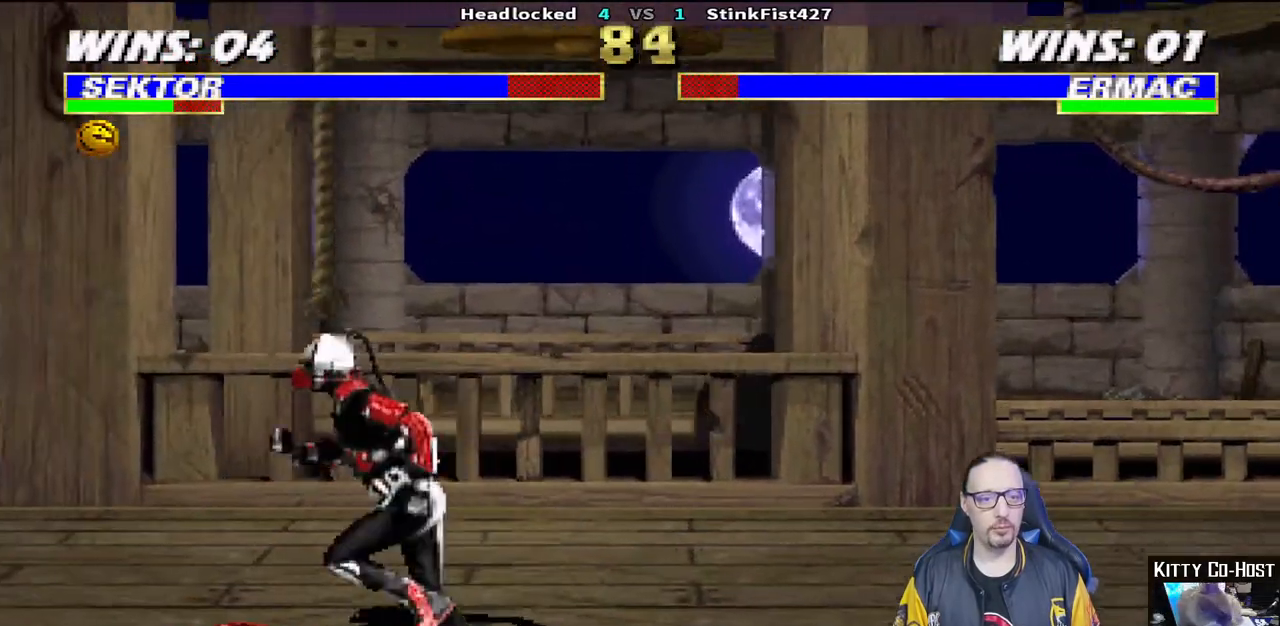
{"buttons": [], "left_stick": "center", "right_stick": "center", "events": [[117, "SQUARE", "down"], [217, "SQUARE", "up"], [267, "SQUARE", "down"], [400, "DPAD_DOWN", "up"], [433, "L1", "up"], [467, "SQUARE", "up"]]}
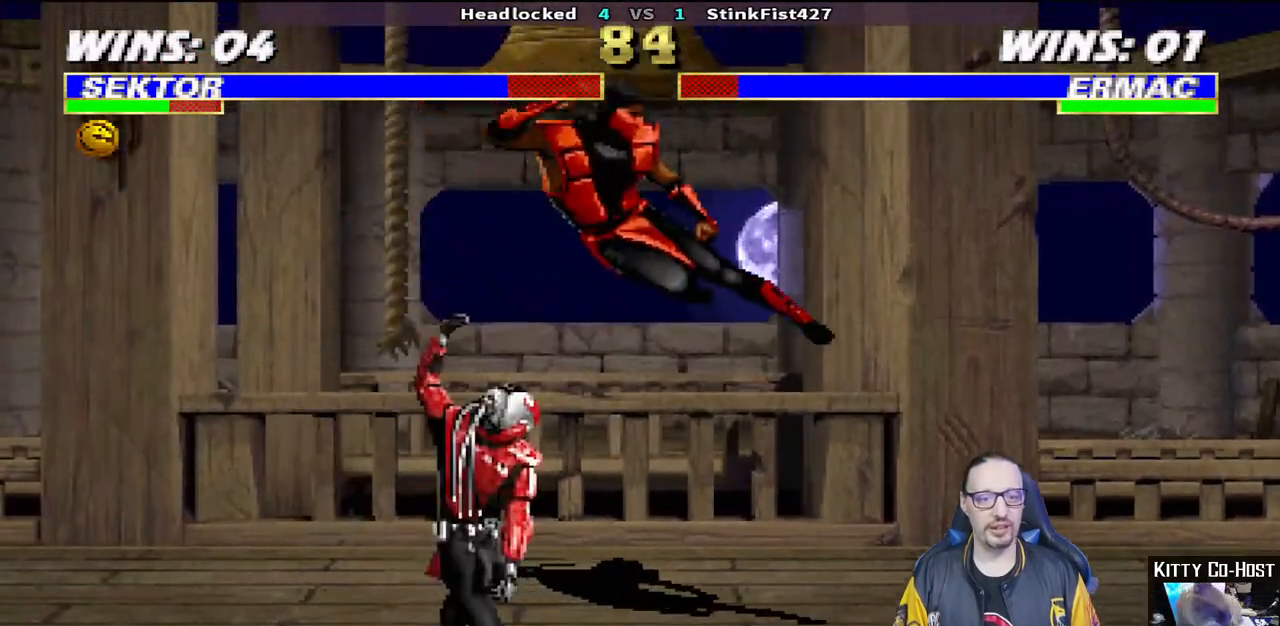
{"buttons": ["L1", "R1", "DPAD_DOWN", "DPAD_LEFT"], "left_stick": "center", "right_stick": "center", "events": [[83, "R1", "down"], [250, "DPAD_DOWN", "down"], [267, "DPAD_LEFT", "down"], [283, "L1", "down"]]}